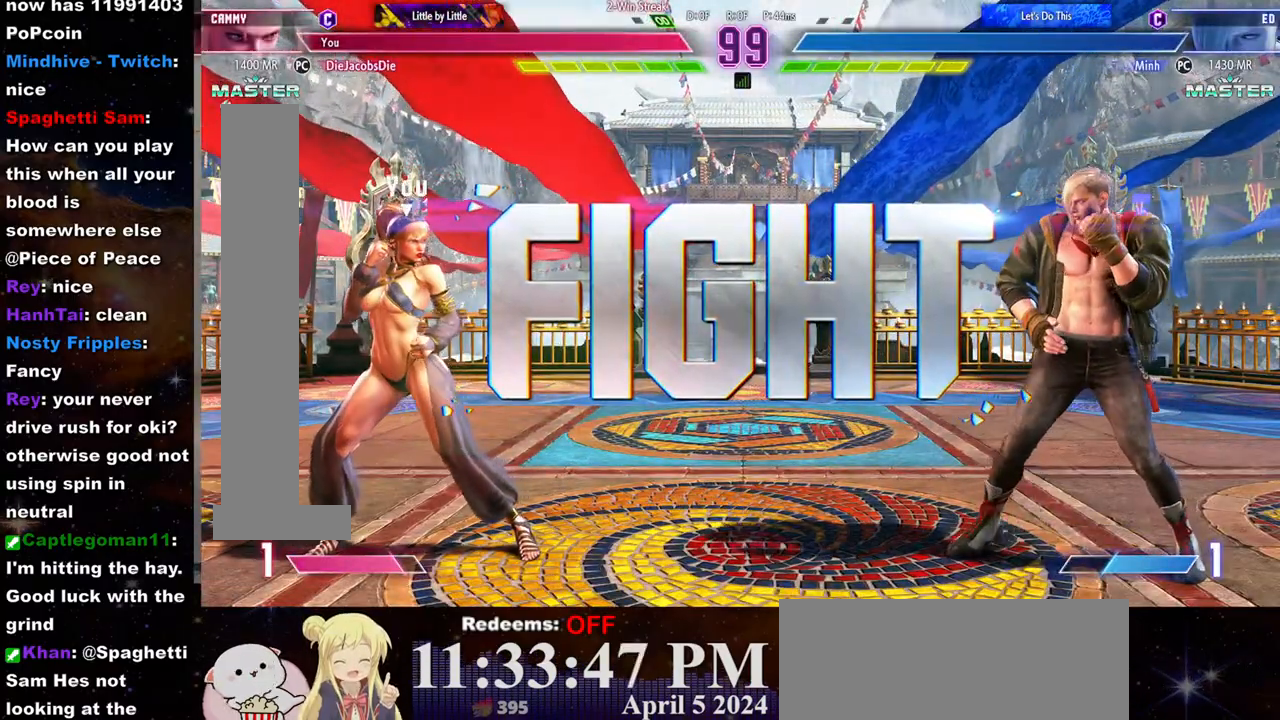
Gameplay with a controller (arcade stick); each line is a JSON object with the inputs held at the frame after it. "events" lists button and stick changes between this image and that frame as [ms after this image, input, new state], when the widget could be followed in between. Not read: L3 R3.
{"buttons": [], "left_stick": "left", "events": [[317, "left_stick", "left"]]}
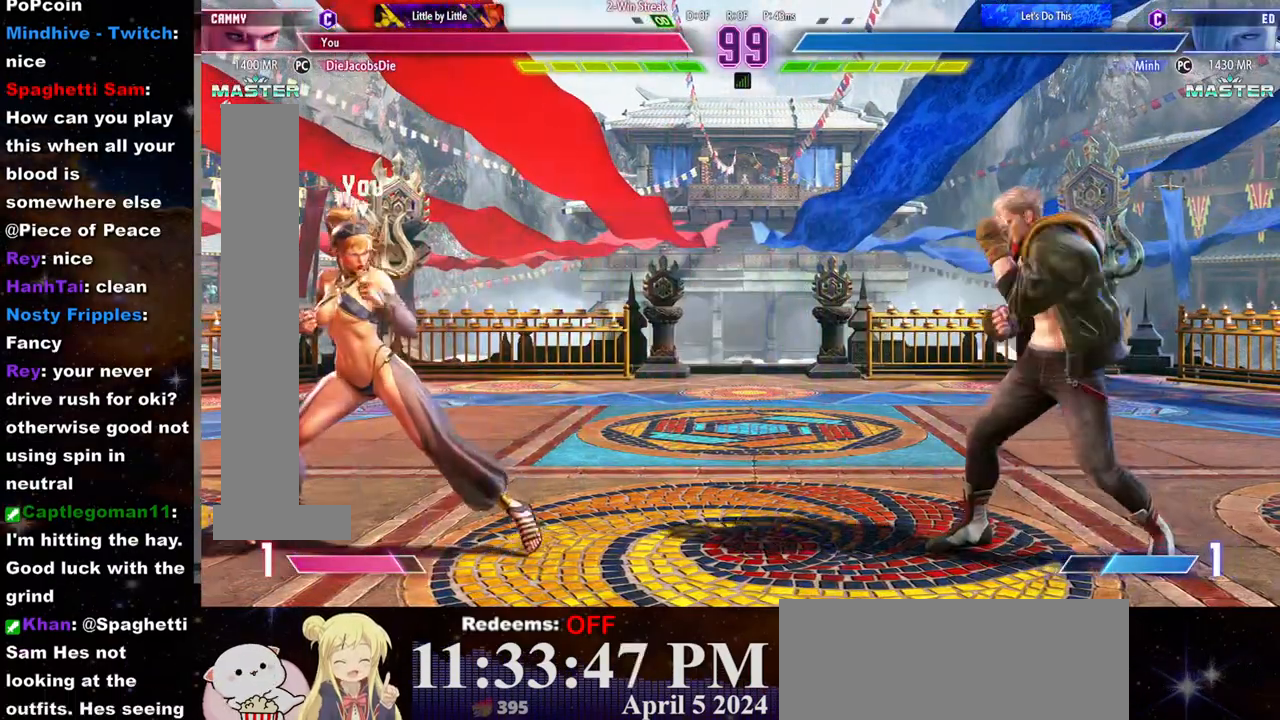
{"buttons": [], "left_stick": "right", "events": [[433, "left_stick", "right"]]}
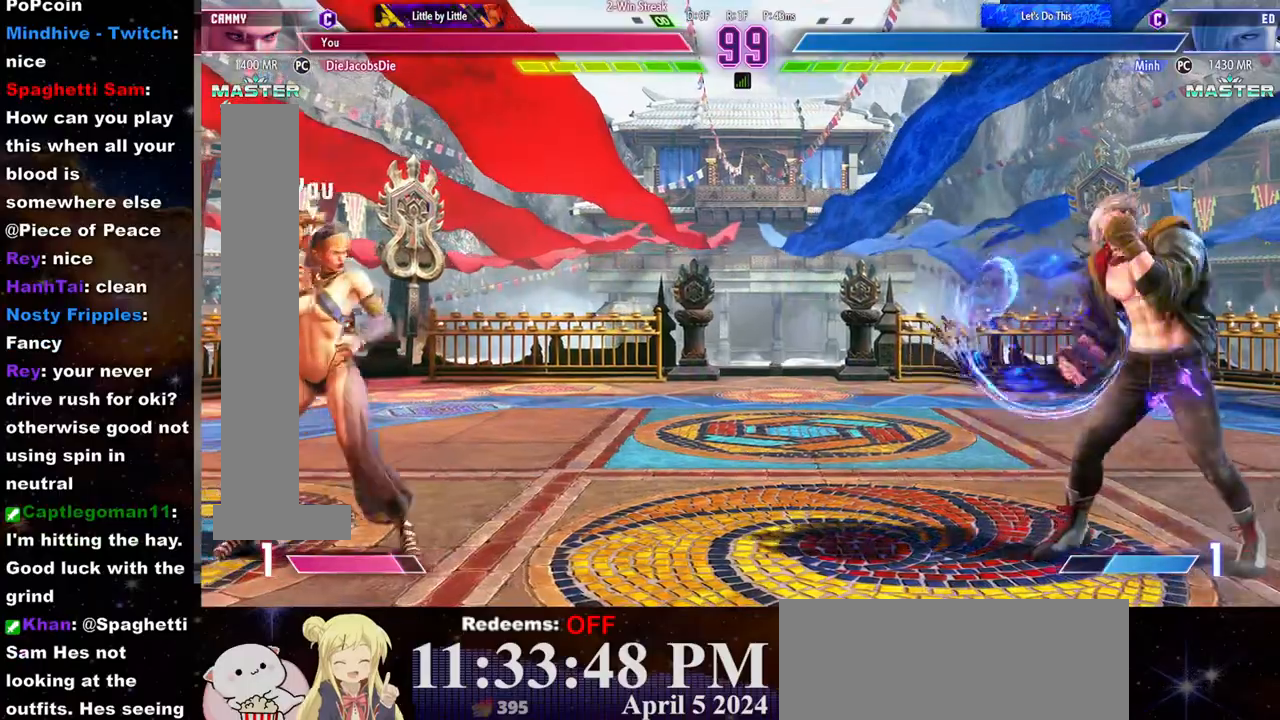
{"buttons": [], "left_stick": "right", "events": [[33, "left_stick", "left"], [350, "left_stick", "right"]]}
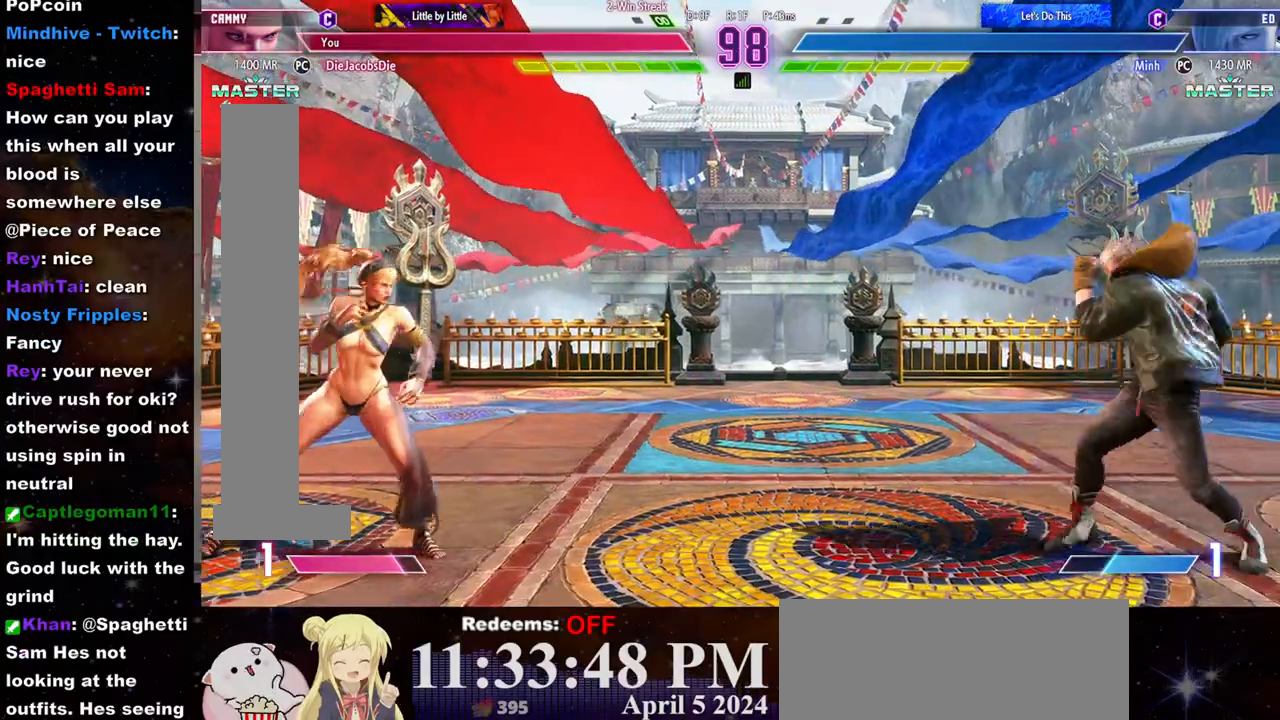
{"buttons": ["R1"], "left_stick": "center", "events": [[233, "left_stick", "down"], [317, "left_stick", "left"], [367, "R1", "down"], [367, "left_stick", "center"], [450, "R1", "up"], [500, "R1", "down"]]}
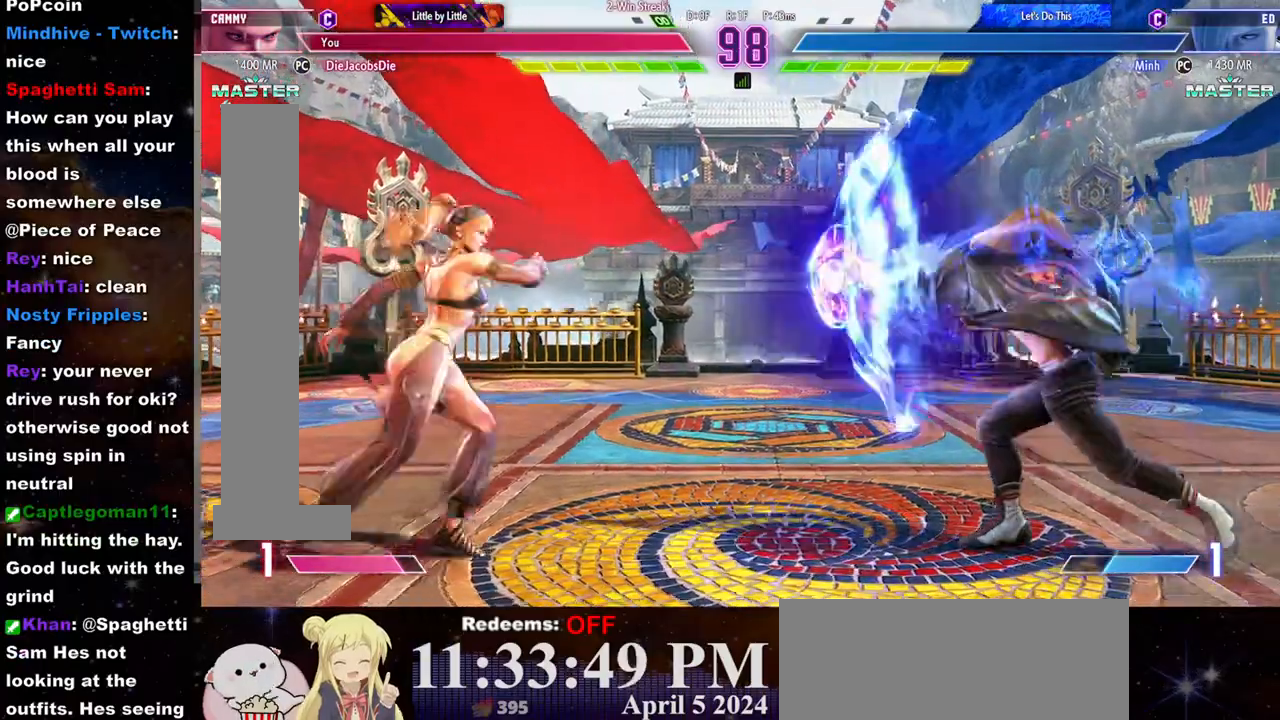
{"buttons": ["R1"], "left_stick": "center", "events": [[83, "R1", "up"], [133, "R1", "down"], [200, "R1", "up"], [250, "R1", "down"], [333, "R1", "up"], [367, "R1", "down"], [450, "R1", "up"], [500, "R1", "down"]]}
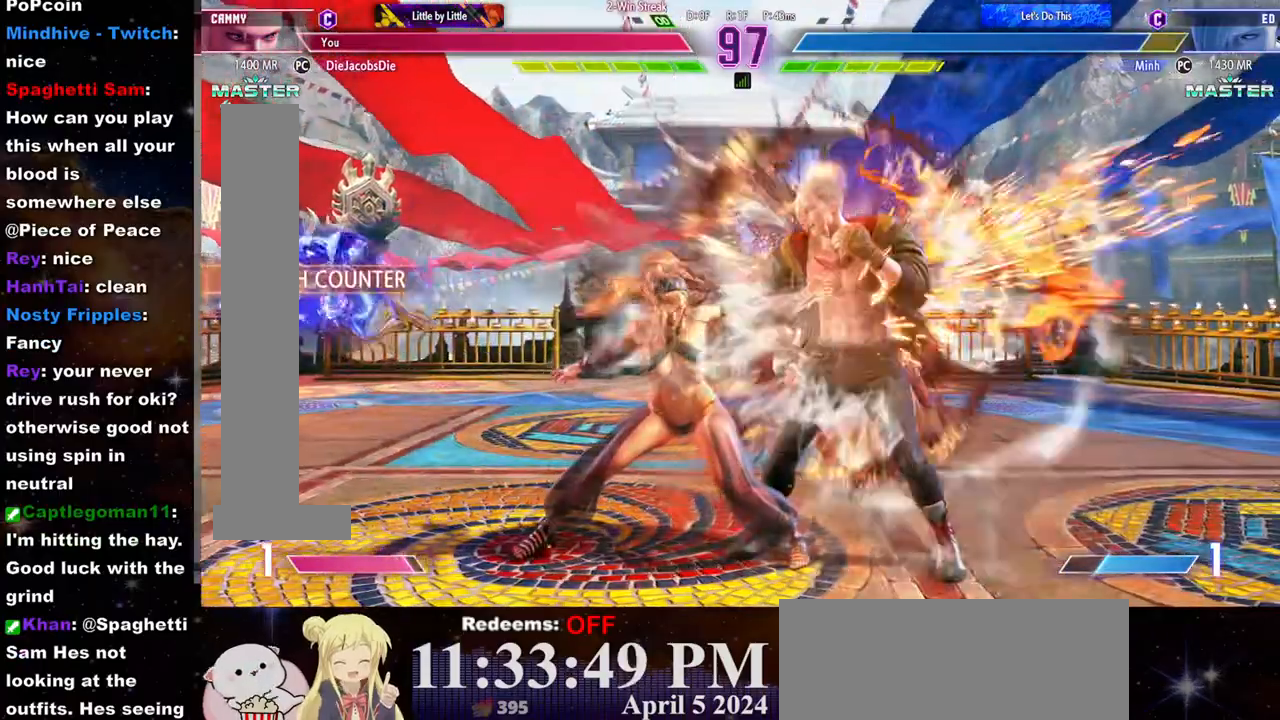
{"buttons": ["R1"], "left_stick": "center", "events": [[67, "R1", "up"], [117, "R1", "down"], [200, "R1", "up"], [233, "R1", "down"], [317, "R1", "up"], [350, "R1", "down"], [433, "R1", "up"], [467, "R1", "down"]]}
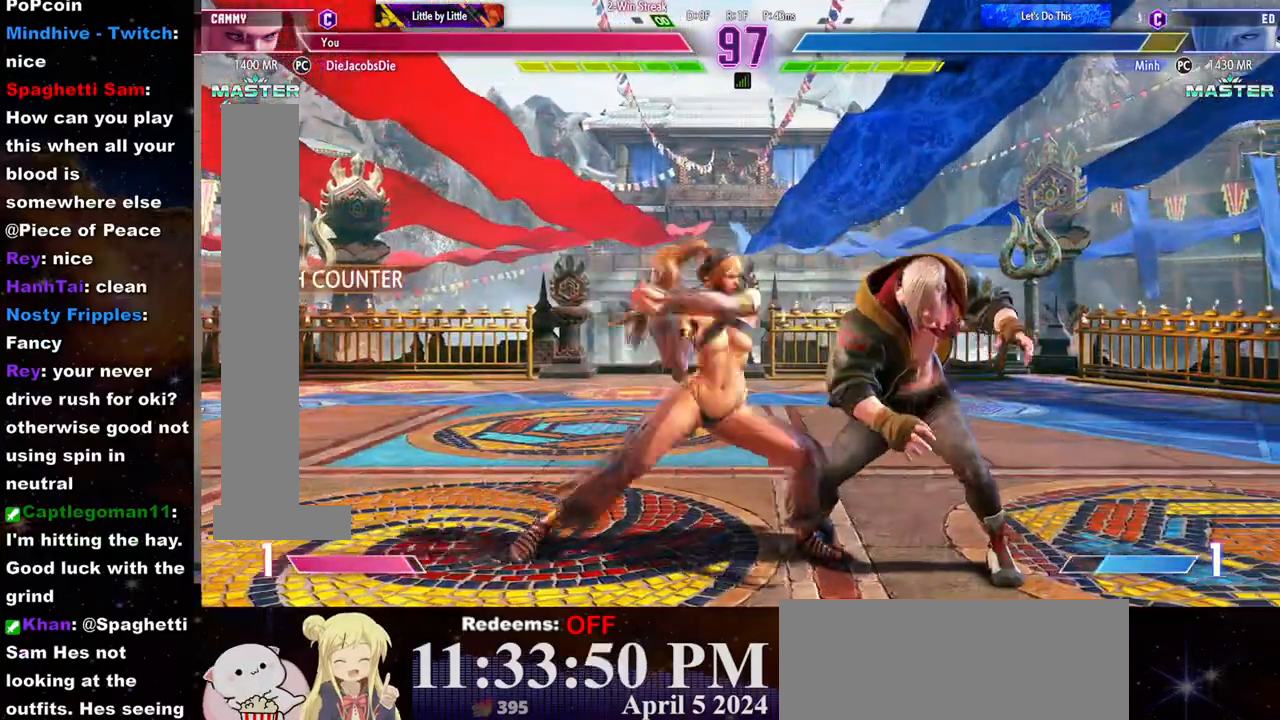
{"buttons": ["R2"], "left_stick": "center", "events": [[17, "left_stick", "down"], [50, "R1", "up"], [100, "left_stick", "right"], [117, "R2", "down"], [150, "left_stick", "center"], [167, "R2", "up"], [233, "R2", "down"], [300, "R2", "up"], [333, "R2", "down"], [417, "R2", "up"], [450, "R2", "down"]]}
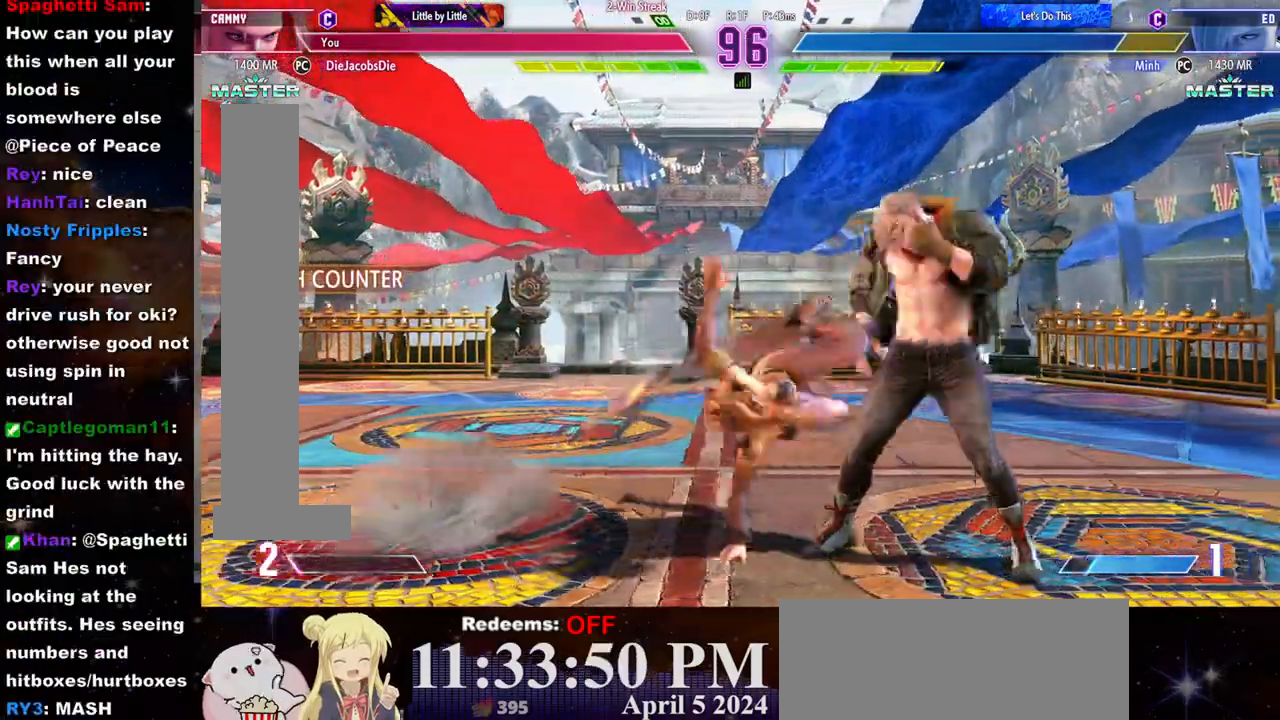
{"buttons": ["R2"], "left_stick": "center", "events": [[33, "R2", "up"], [83, "R2", "down"], [167, "R2", "up"], [217, "R2", "down"], [283, "R2", "up"], [350, "R2", "down"], [383, "R2", "up"], [450, "R2", "down"]]}
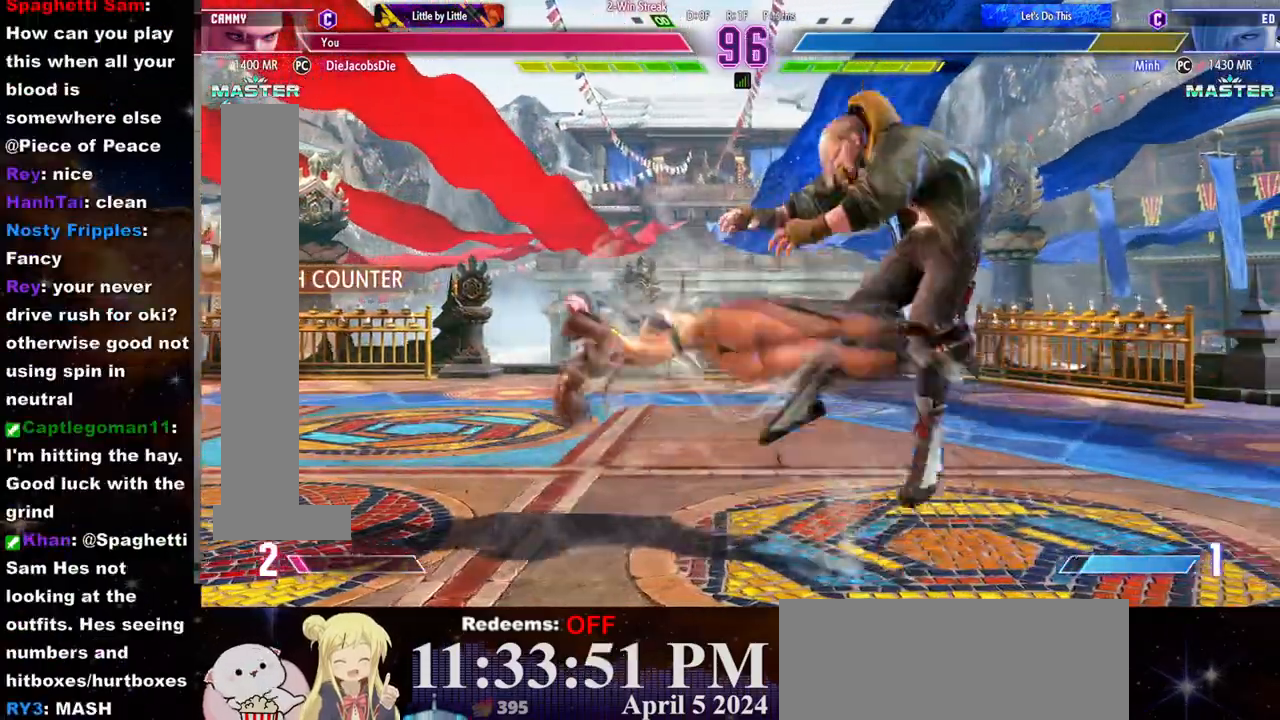
{"buttons": [], "left_stick": "center", "events": [[33, "R2", "up"], [183, "left_stick", "right"], [250, "left_stick", "center"], [317, "left_stick", "right"], [367, "left_stick", "center"], [433, "left_stick", "right"], [500, "left_stick", "center"]]}
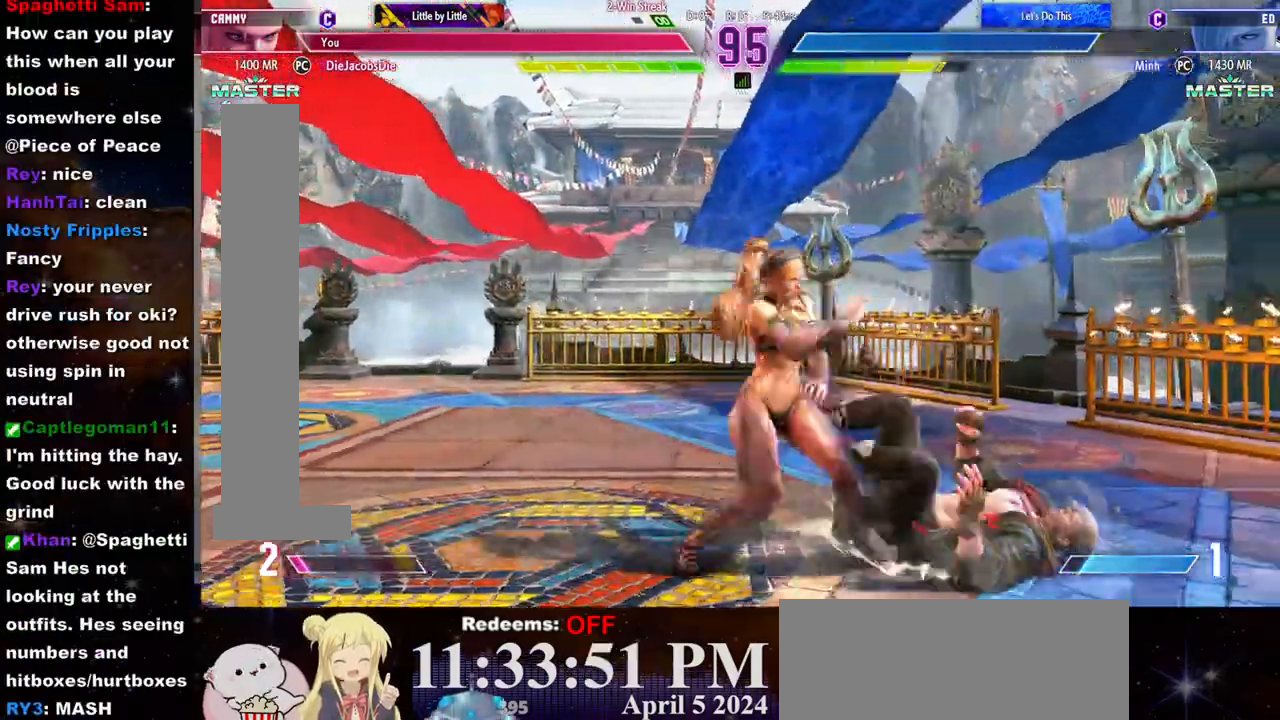
{"buttons": [], "left_stick": "left", "events": [[33, "left_stick", "right"], [117, "left_stick", "center"], [250, "left_stick", "left"]]}
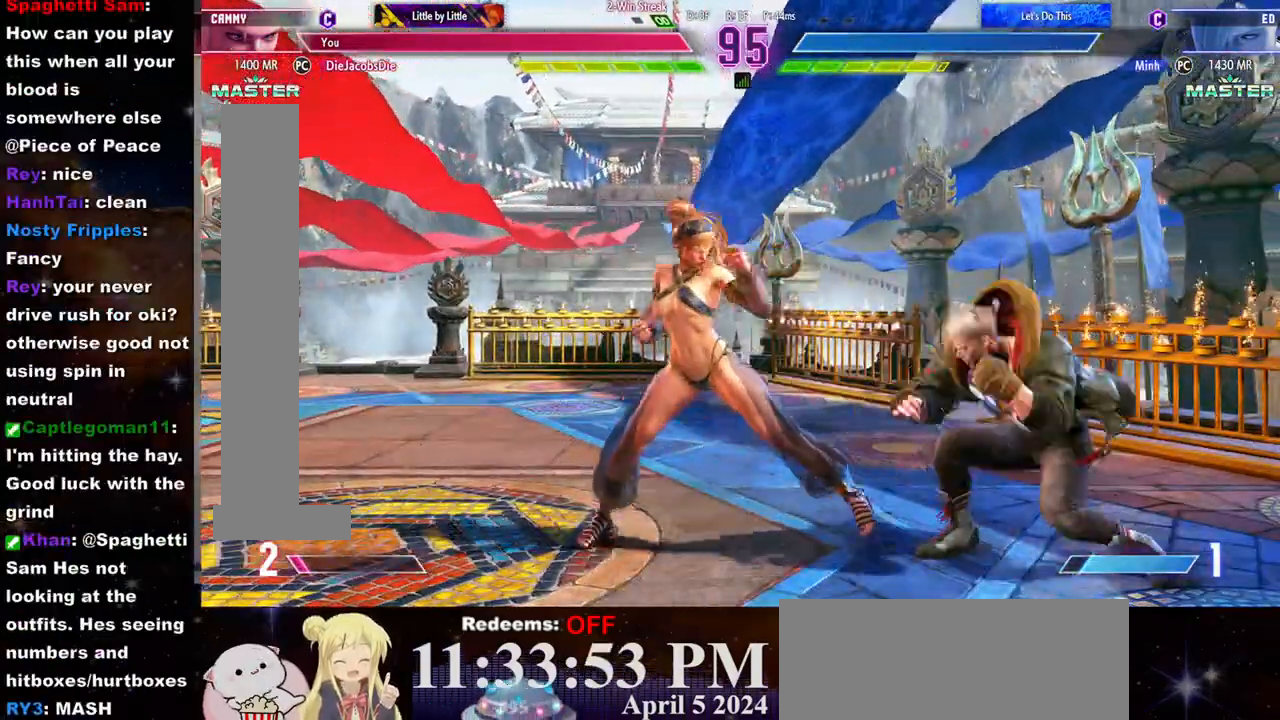
{"buttons": [], "left_stick": "left", "events": [[83, "CIRCLE", "down"], [100, "left_stick", "center"], [167, "CIRCLE", "up"], [183, "L2", "down"], [217, "left_stick", "left"], [250, "L2", "up"], [333, "R1", "down"], [367, "R1", "up"], [433, "R1", "down"], [500, "R1", "up"]]}
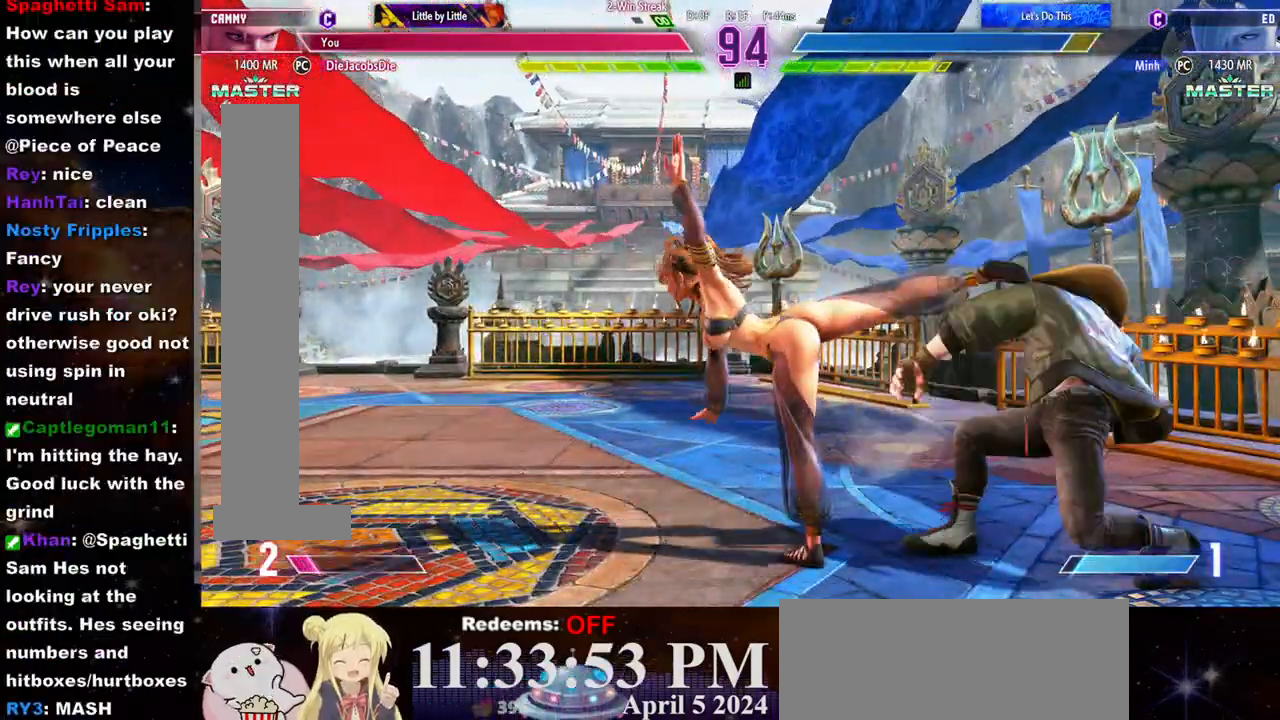
{"buttons": [], "left_stick": "left", "events": [[33, "left_stick", "center"], [133, "left_stick", "left"]]}
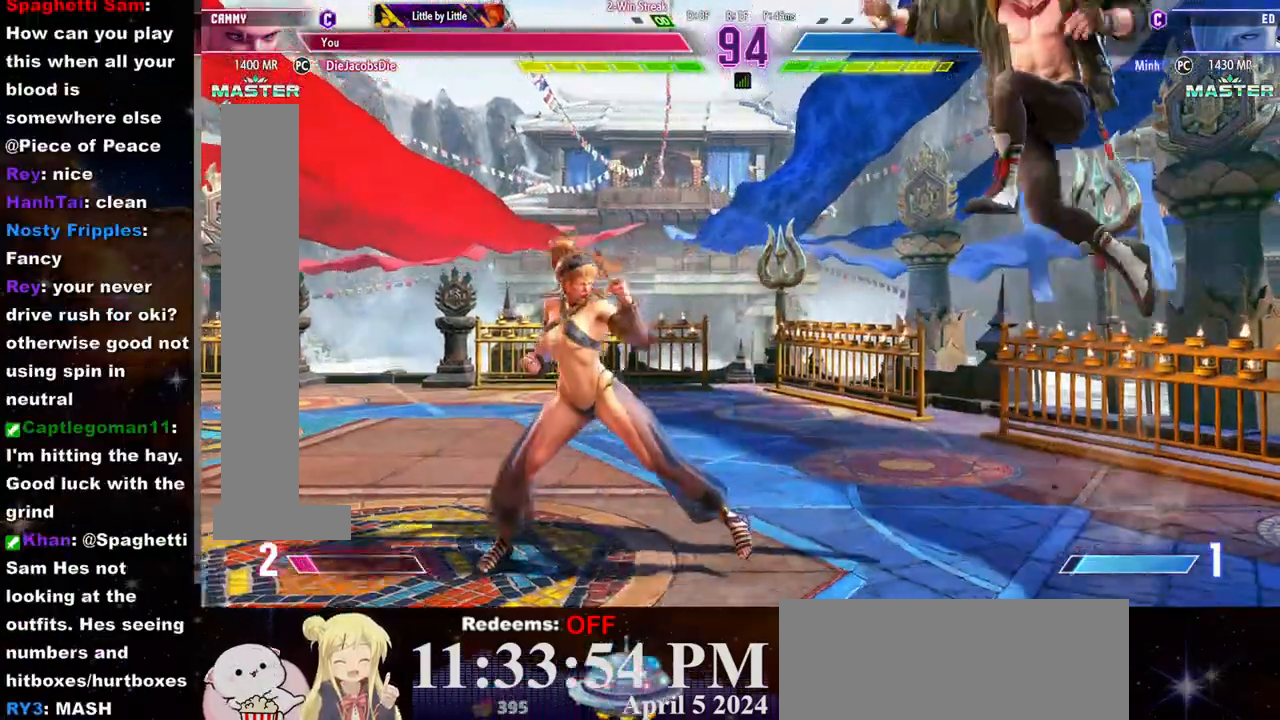
{"buttons": [], "left_stick": "center", "events": [[117, "left_stick", "right"], [267, "CROSS", "down"], [333, "left_stick", "center"], [350, "CROSS", "up"]]}
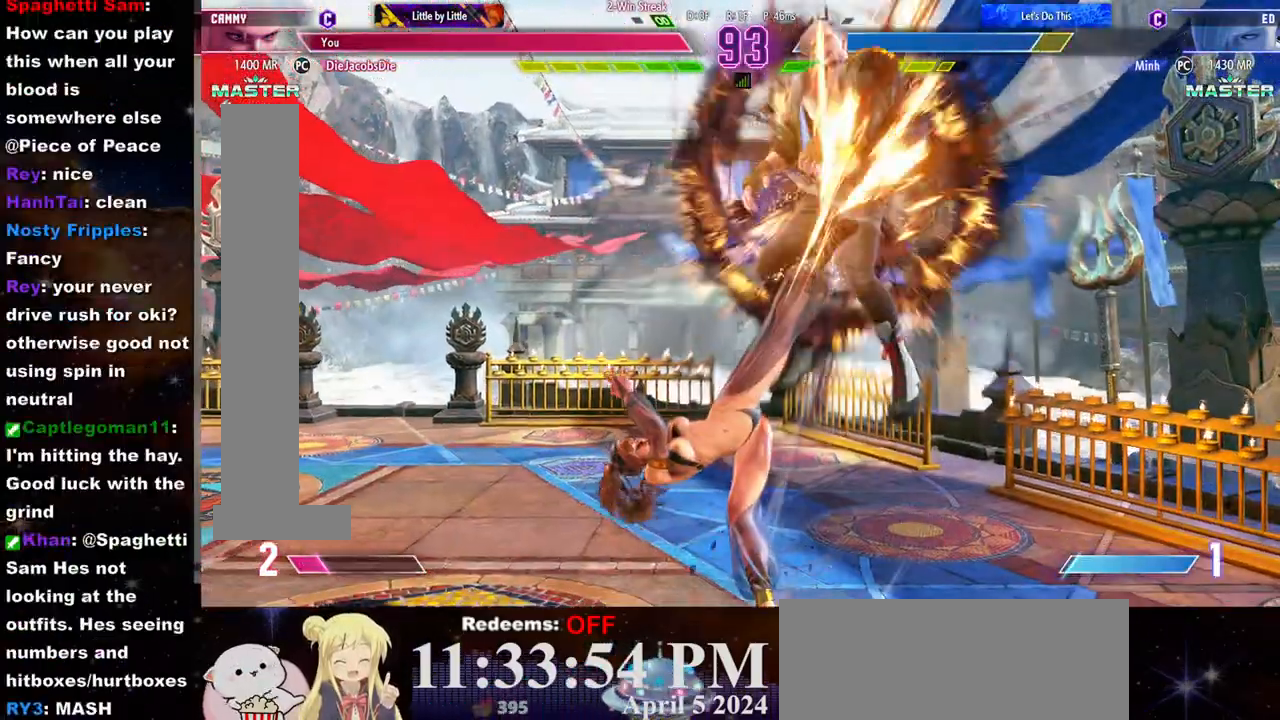
{"buttons": [], "left_stick": "center", "events": []}
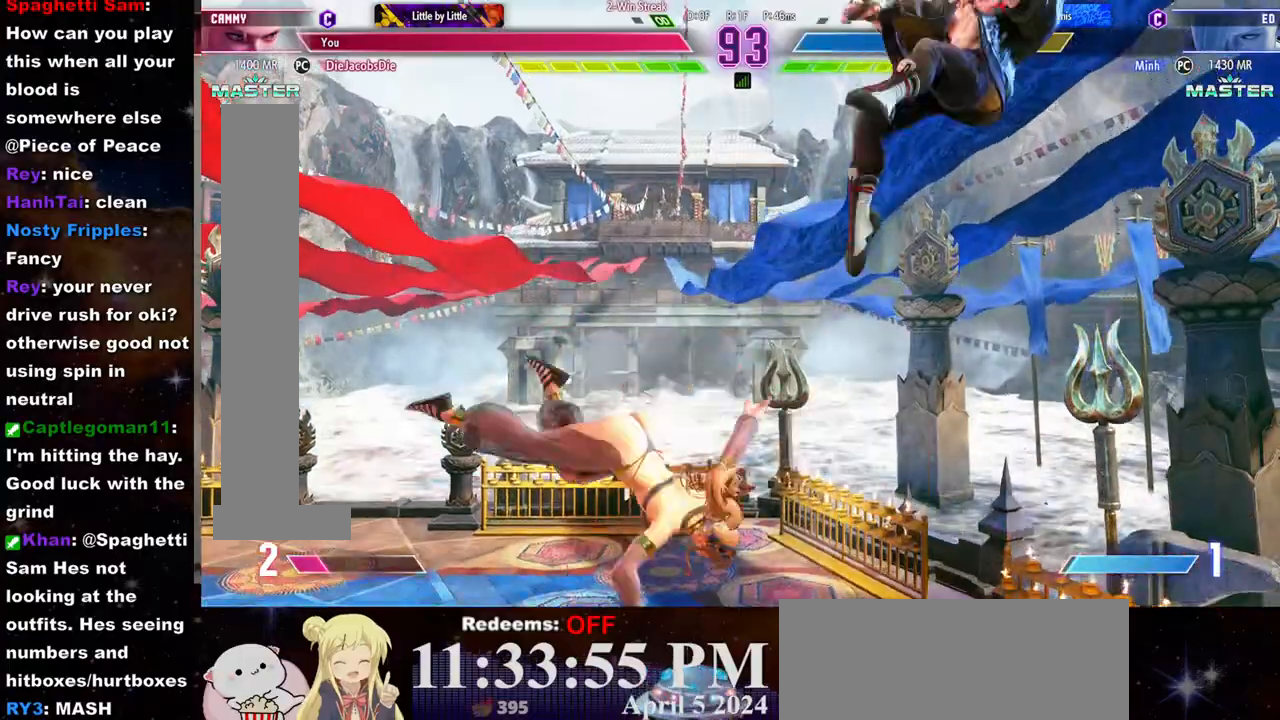
{"buttons": ["L2"], "left_stick": "right", "events": [[67, "L2", "down"], [133, "left_stick", "right"], [183, "left_stick", "center"], [267, "left_stick", "right"], [317, "left_stick", "center"], [367, "left_stick", "right"], [433, "left_stick", "center"], [500, "left_stick", "right"]]}
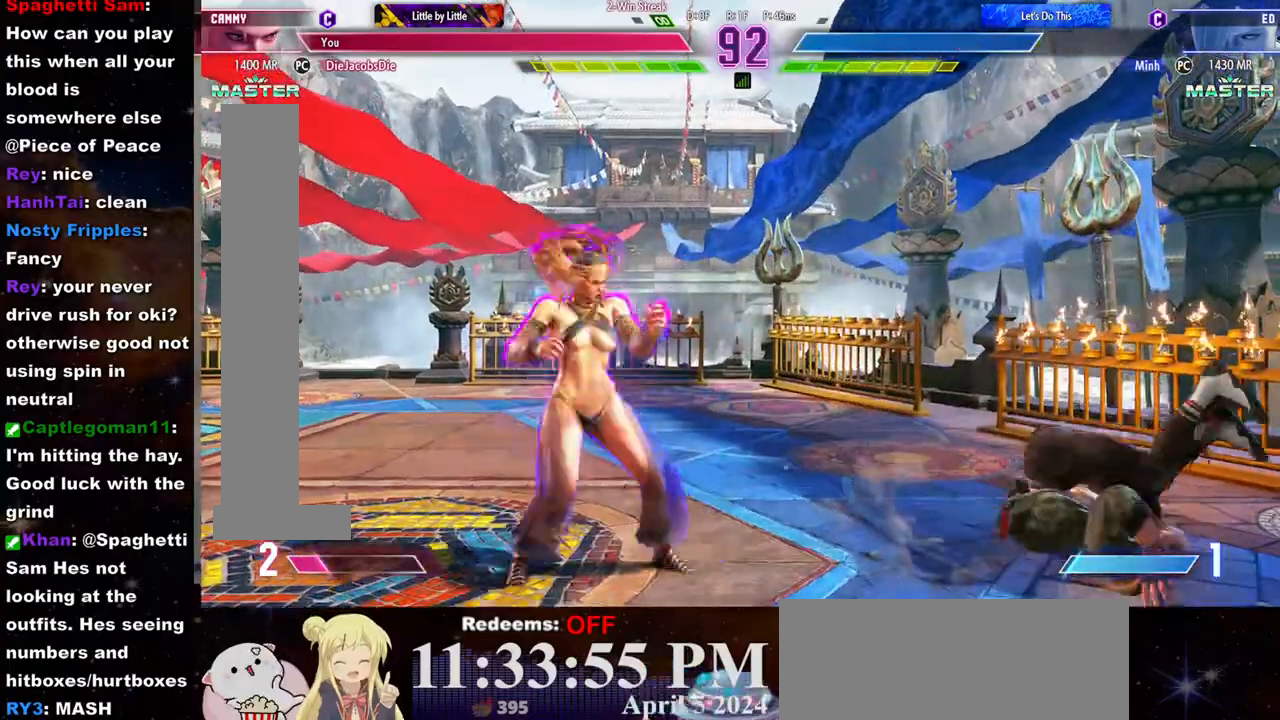
{"buttons": ["R1"], "left_stick": "left", "events": [[50, "left_stick", "center"], [100, "left_stick", "right"], [167, "left_stick", "center"], [233, "L2", "up"], [333, "left_stick", "left"], [367, "R1", "down"], [467, "R1", "up"], [500, "R1", "down"]]}
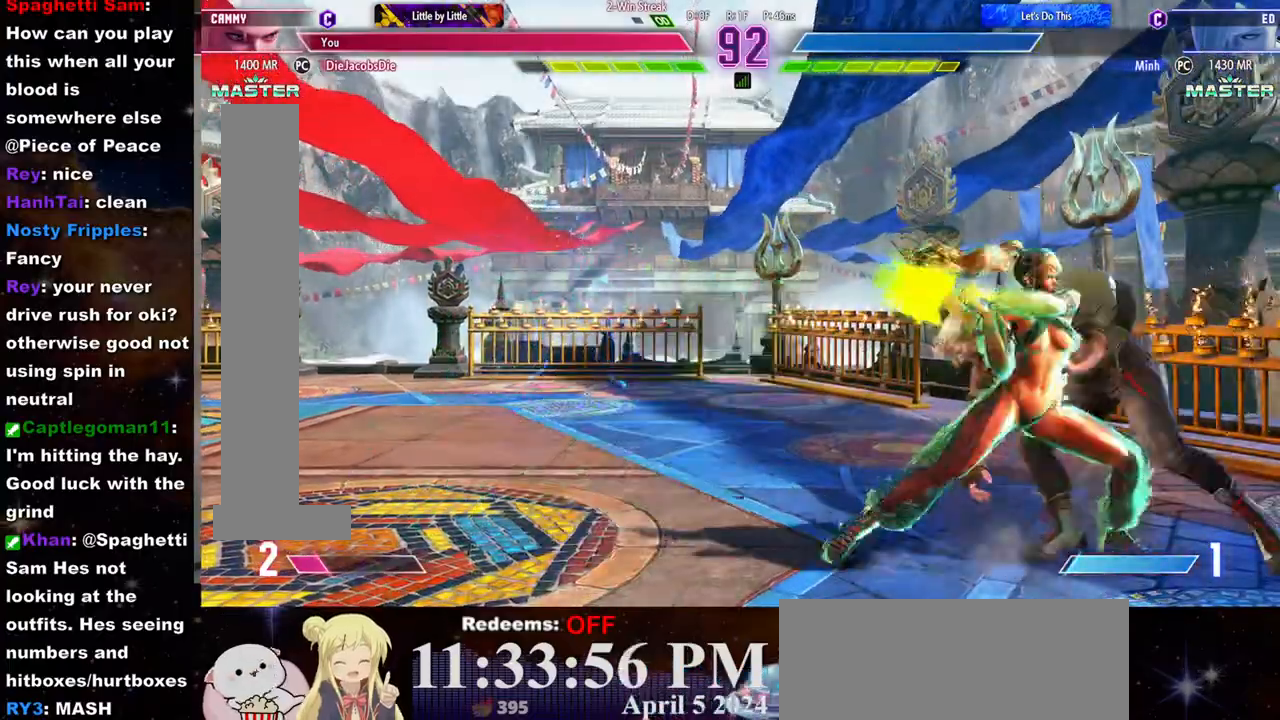
{"buttons": [], "left_stick": "center", "events": [[83, "R1", "up"], [133, "R1", "down"], [217, "R1", "up"], [233, "R1", "down"], [350, "R1", "up"], [367, "left_stick", "center"]]}
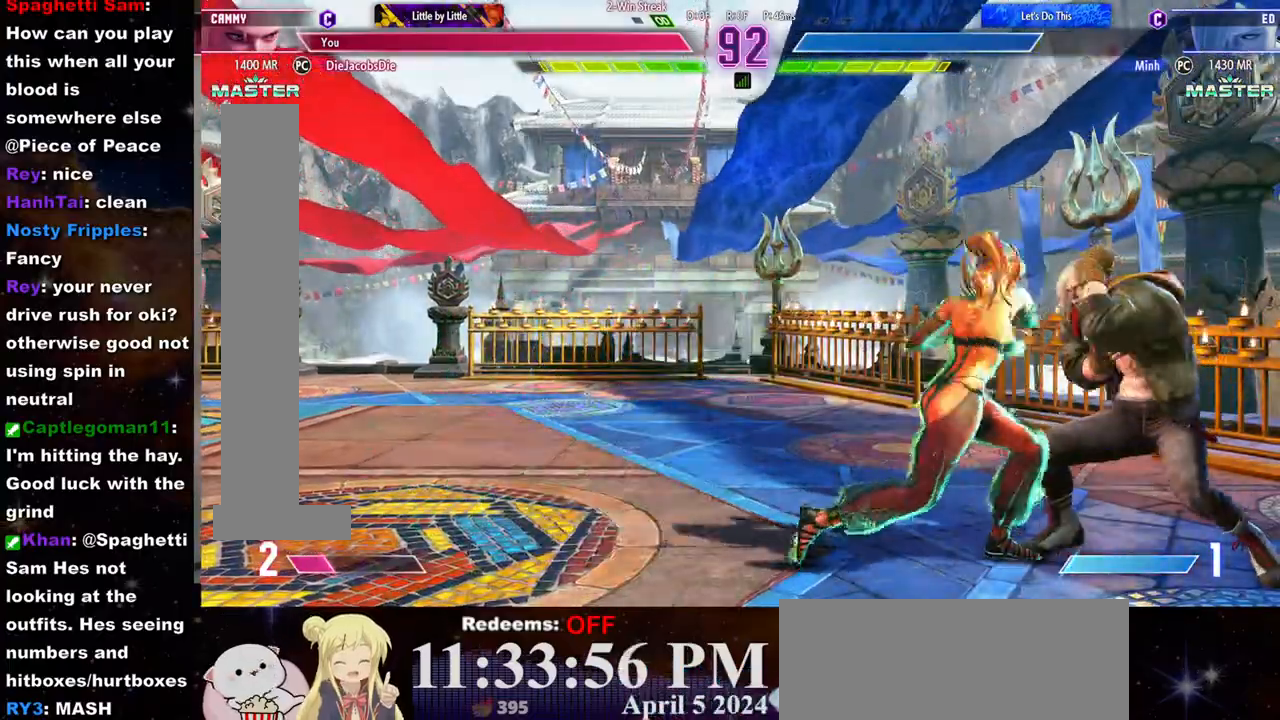
{"buttons": [], "left_stick": "left"}
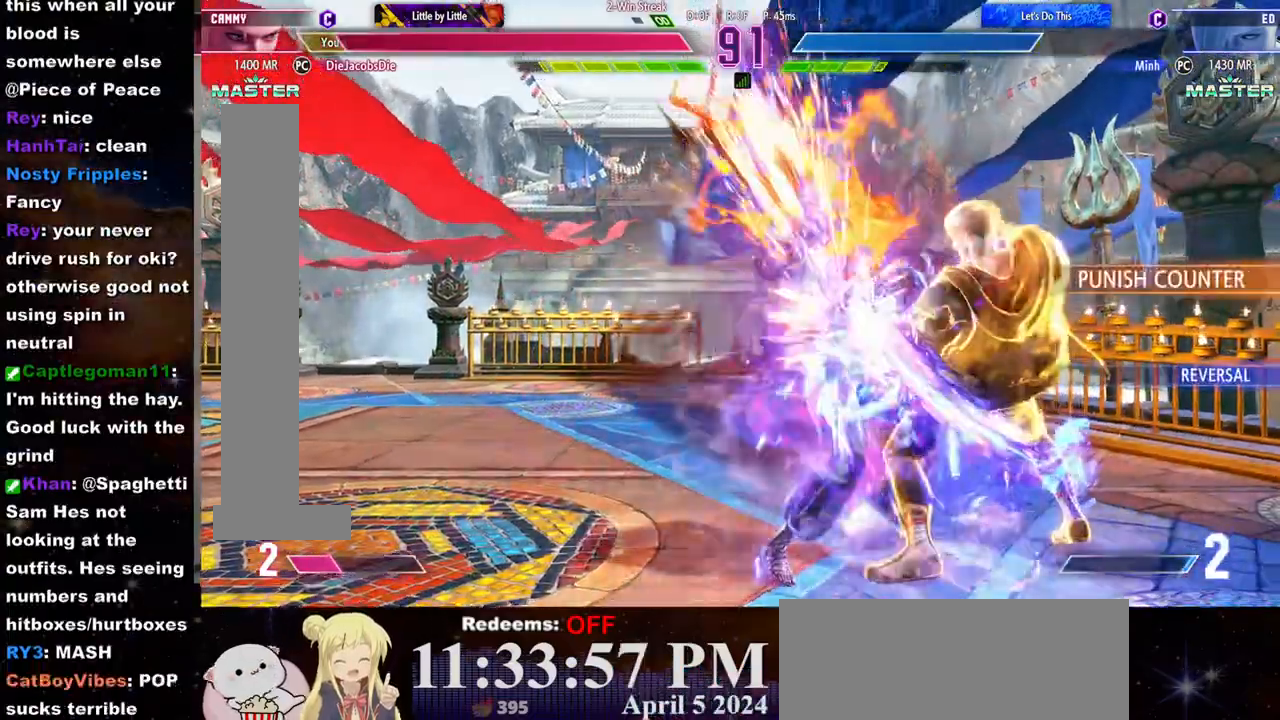
{"buttons": ["CROSS", "SQUARE"], "left_stick": "left", "events": [[467, "CROSS", "down"], [467, "SQUARE", "down"]]}
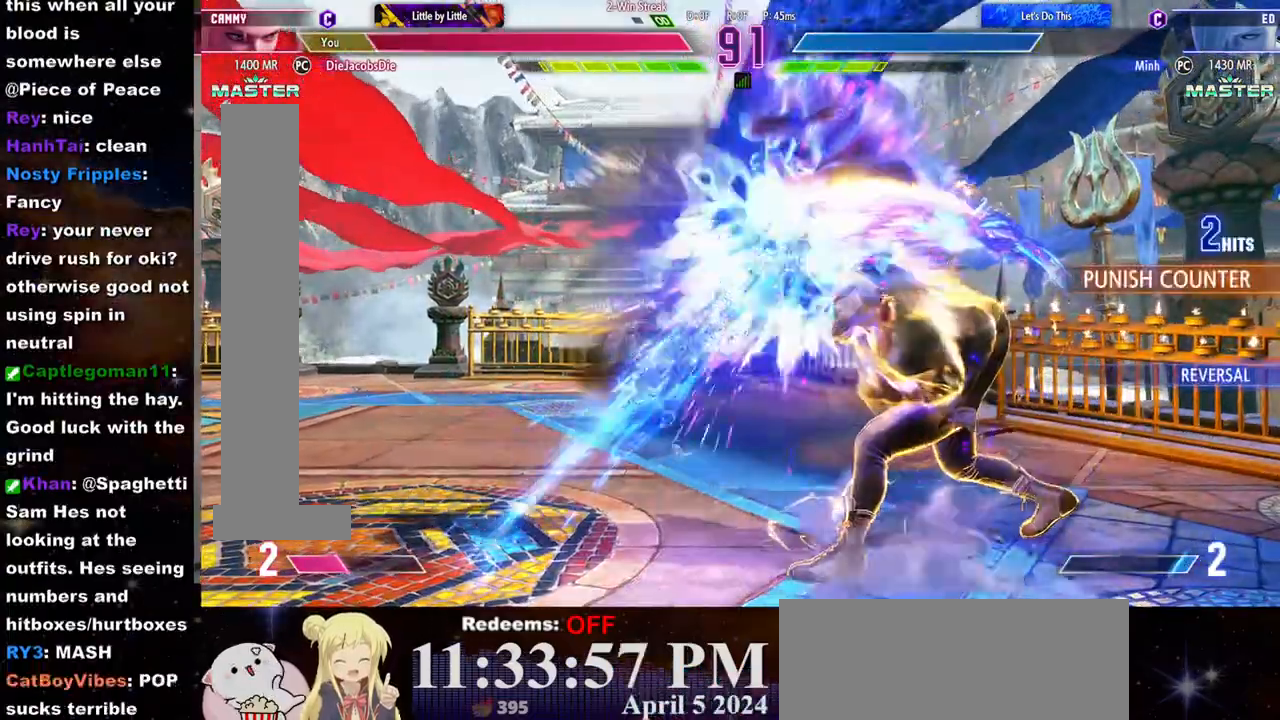
{"buttons": ["CROSS"], "left_stick": "left", "events": [[17, "CROSS", "up"], [33, "SQUARE", "up"], [117, "CROSS", "down"], [117, "SQUARE", "down"], [167, "CROSS", "up"], [167, "SQUARE", "up"], [250, "CROSS", "down"], [250, "SQUARE", "down"], [300, "CROSS", "up"], [300, "SQUARE", "up"], [367, "CROSS", "down"], [367, "SQUARE", "down"], [433, "CROSS", "up"], [433, "SQUARE", "up"], [500, "CROSS", "down"]]}
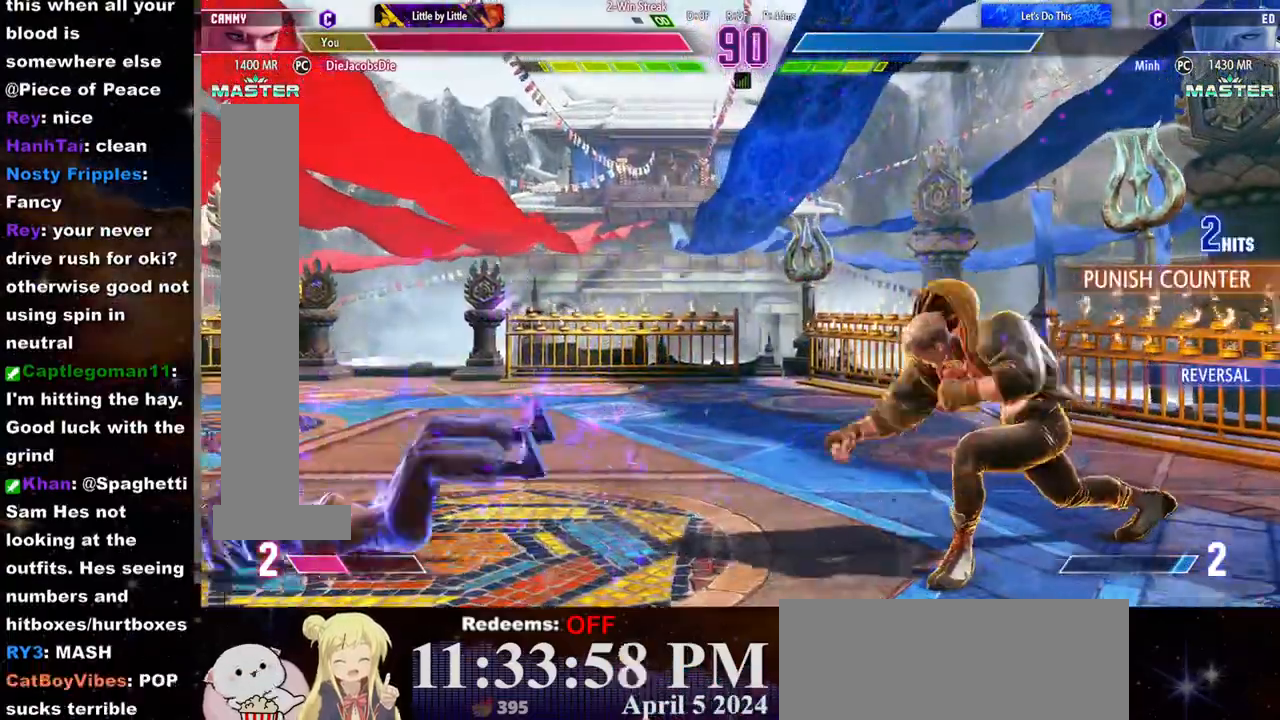
{"buttons": [], "left_stick": "down", "events": [[17, "SQUARE", "down"], [67, "CROSS", "up"], [67, "SQUARE", "up"], [383, "left_stick", "center"], [433, "left_stick", "down"]]}
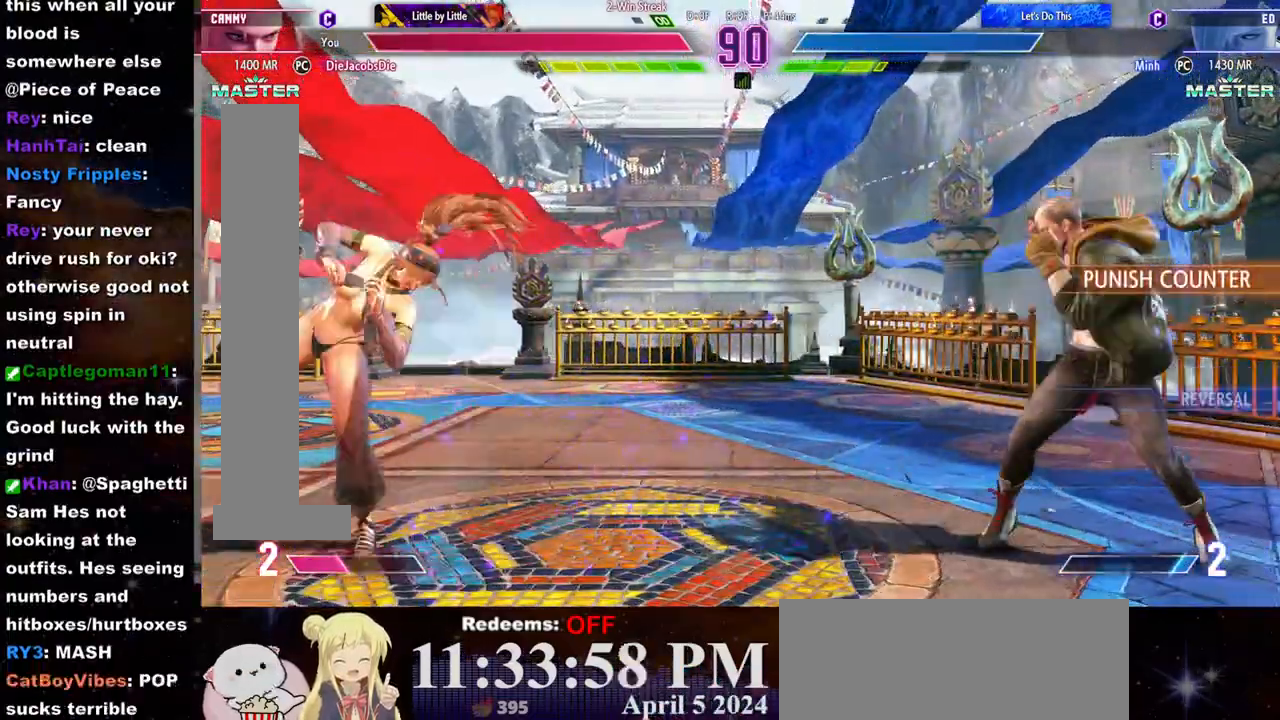
{"buttons": ["R1"], "left_stick": "center", "events": [[100, "R1", "down"], [100, "left_stick", "center"], [150, "R1", "up"], [217, "R1", "down"], [283, "R1", "up"], [333, "R1", "down"], [417, "R1", "up"], [467, "R1", "down"]]}
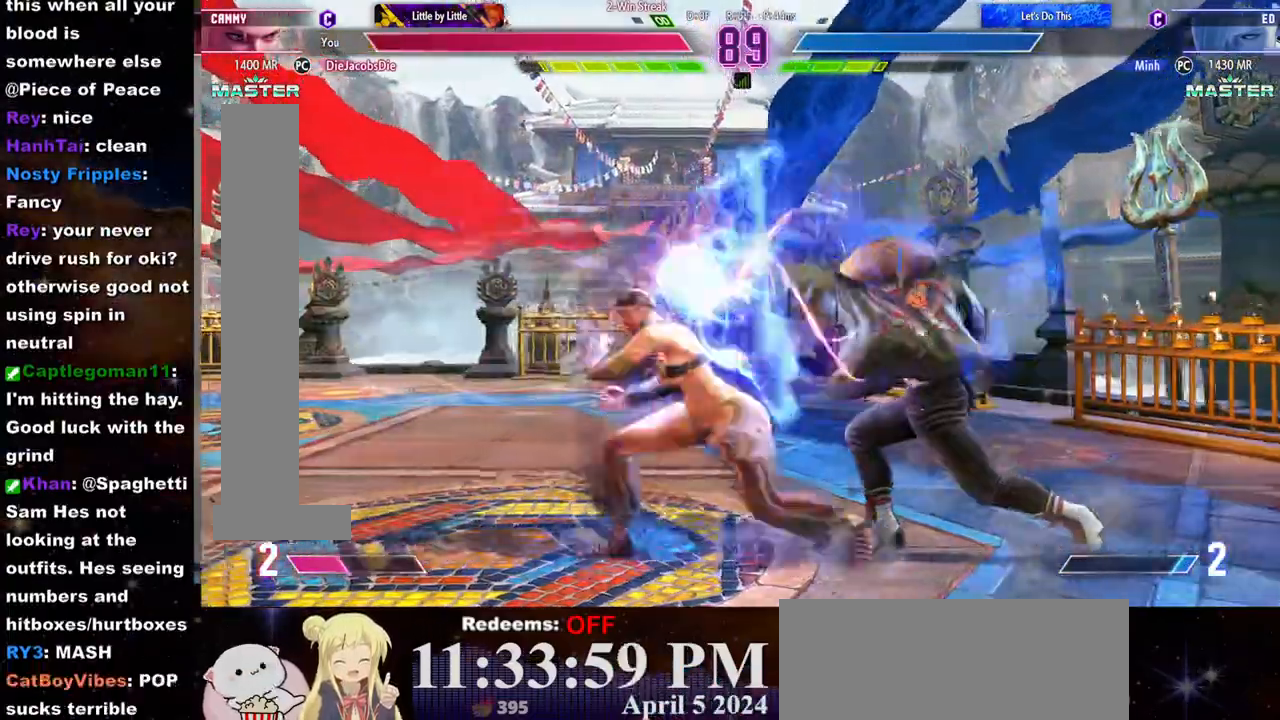
{"buttons": [], "left_stick": "center", "events": [[50, "R1", "up"], [83, "R1", "down"], [167, "R1", "up"], [200, "R1", "down"], [300, "R1", "up"]]}
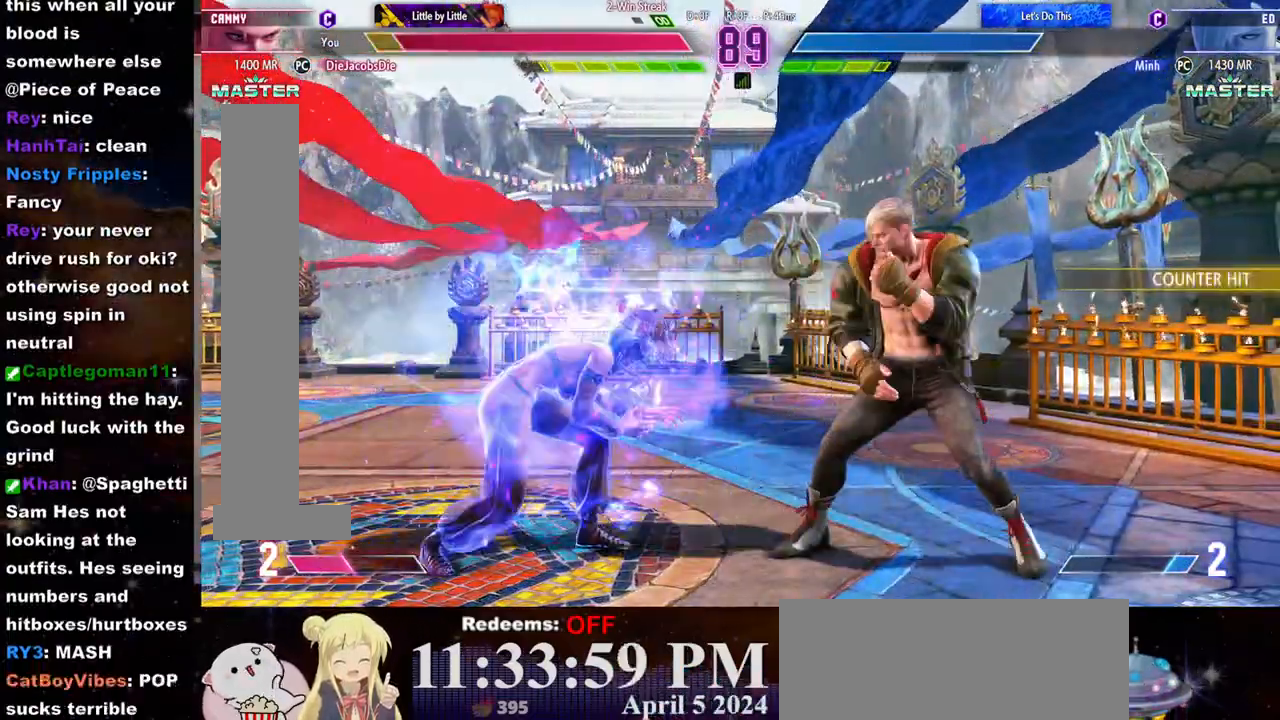
{"buttons": [], "left_stick": "down-left", "events": [[17, "left_stick", "right"], [117, "SQUARE", "down"], [117, "left_stick", "center"], [217, "SQUARE", "up"], [217, "left_stick", "down-left"]]}
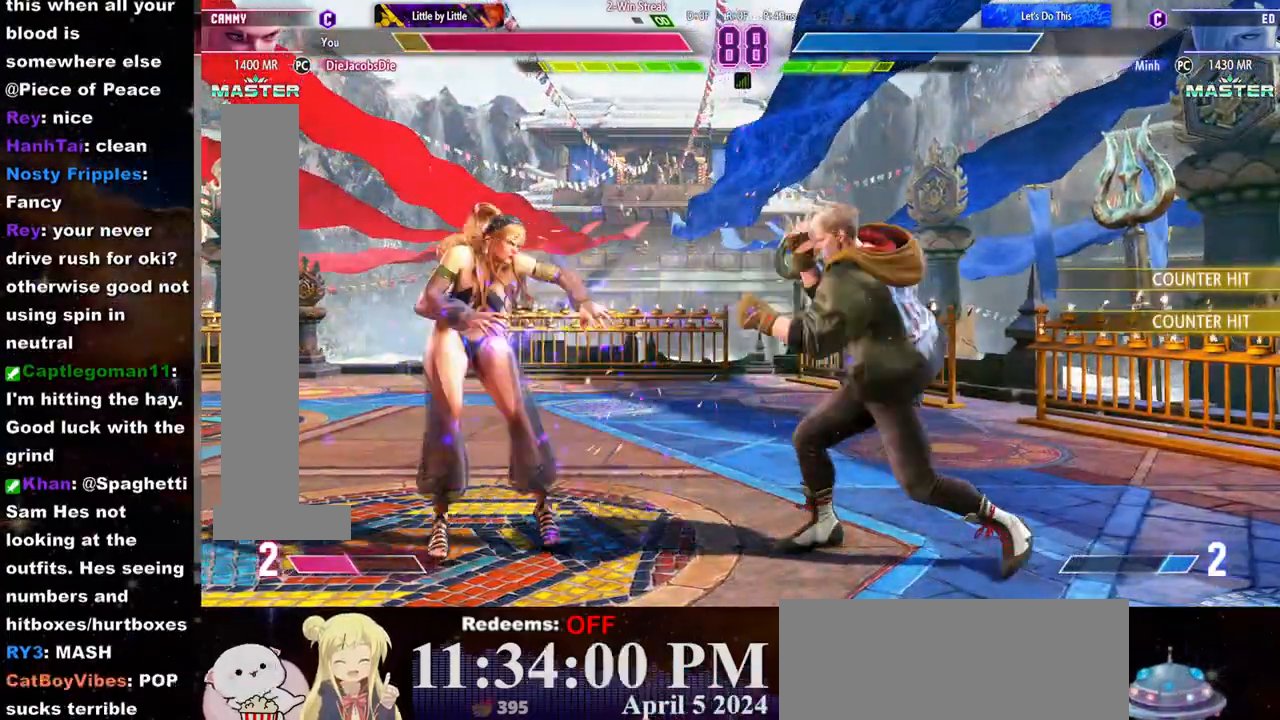
{"buttons": [], "left_stick": "left", "events": [[300, "CIRCLE", "down"], [317, "left_stick", "center"], [367, "CIRCLE", "up"], [383, "L2", "down"], [400, "left_stick", "left"], [467, "L2", "up"]]}